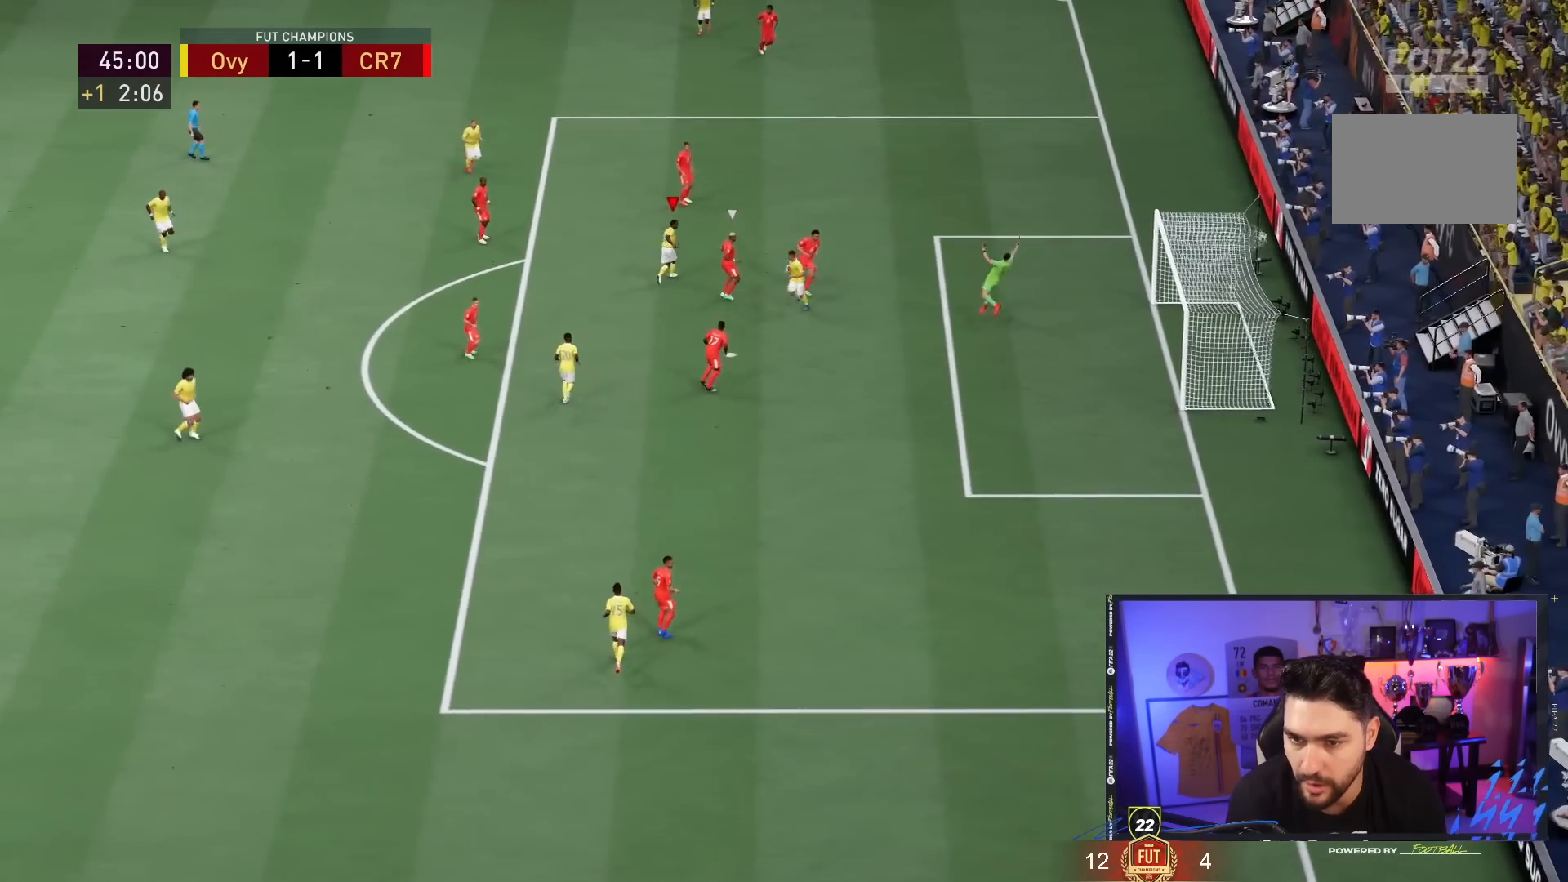
Gameplay with a controller (PlayStation layout); each line is a JSON object with the inputs held at the frame after it. "events" lists button and stick changes between this image and that frame as [ms after this image, input, new state], when the widget could be followed in between. Not read: L3 R3.
{"buttons": [], "left_stick": "center", "right_stick": "center", "events": [[50, "right_stick", "center"], [467, "left_stick", "center"]]}
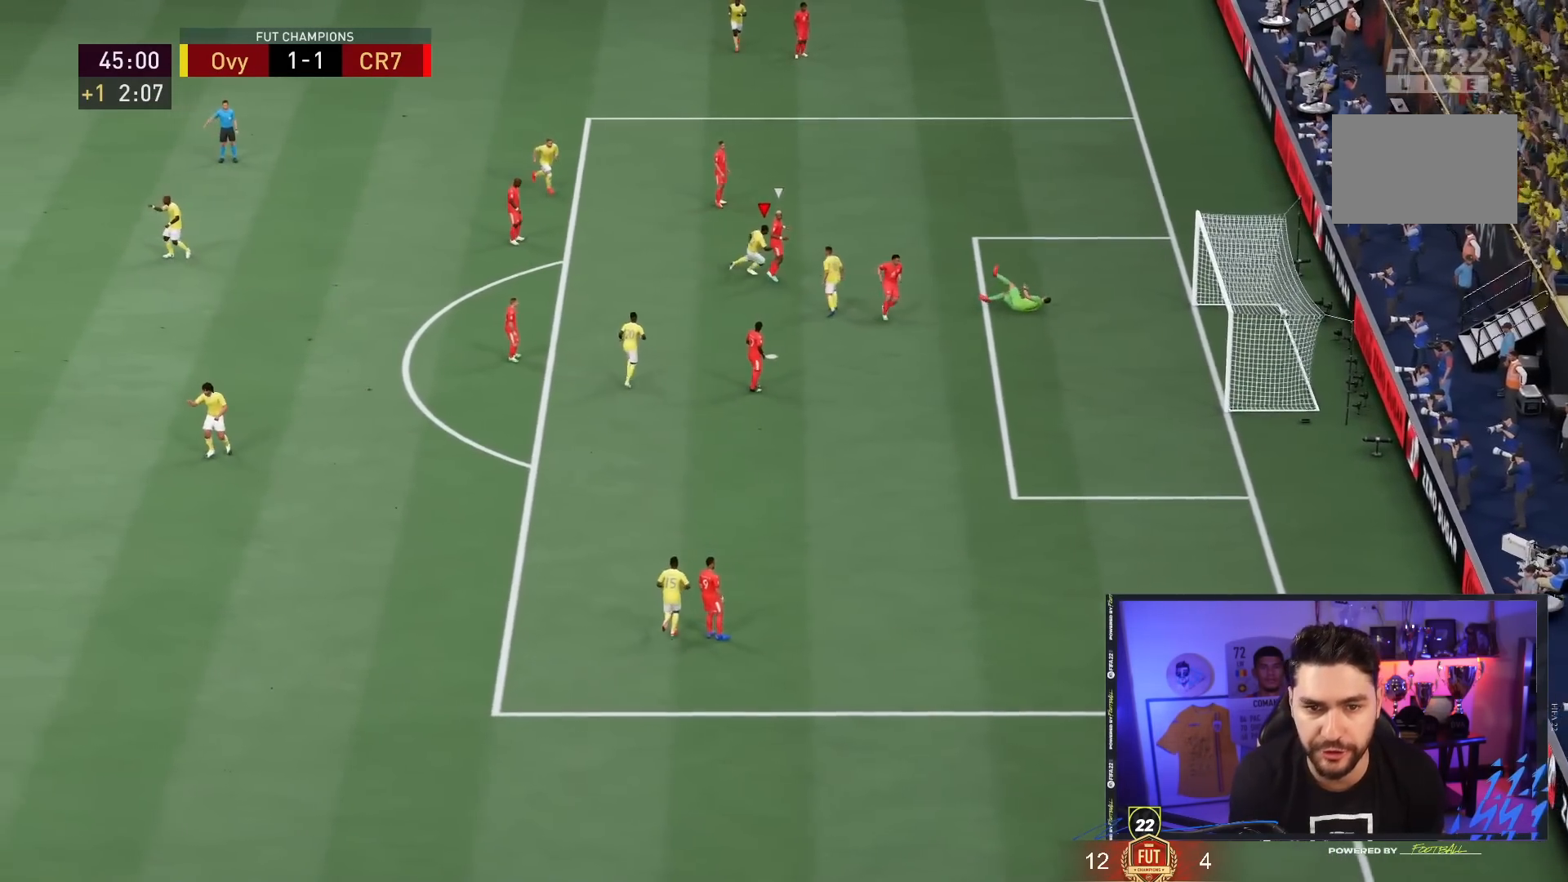
{"buttons": [], "left_stick": "center", "right_stick": "center", "events": []}
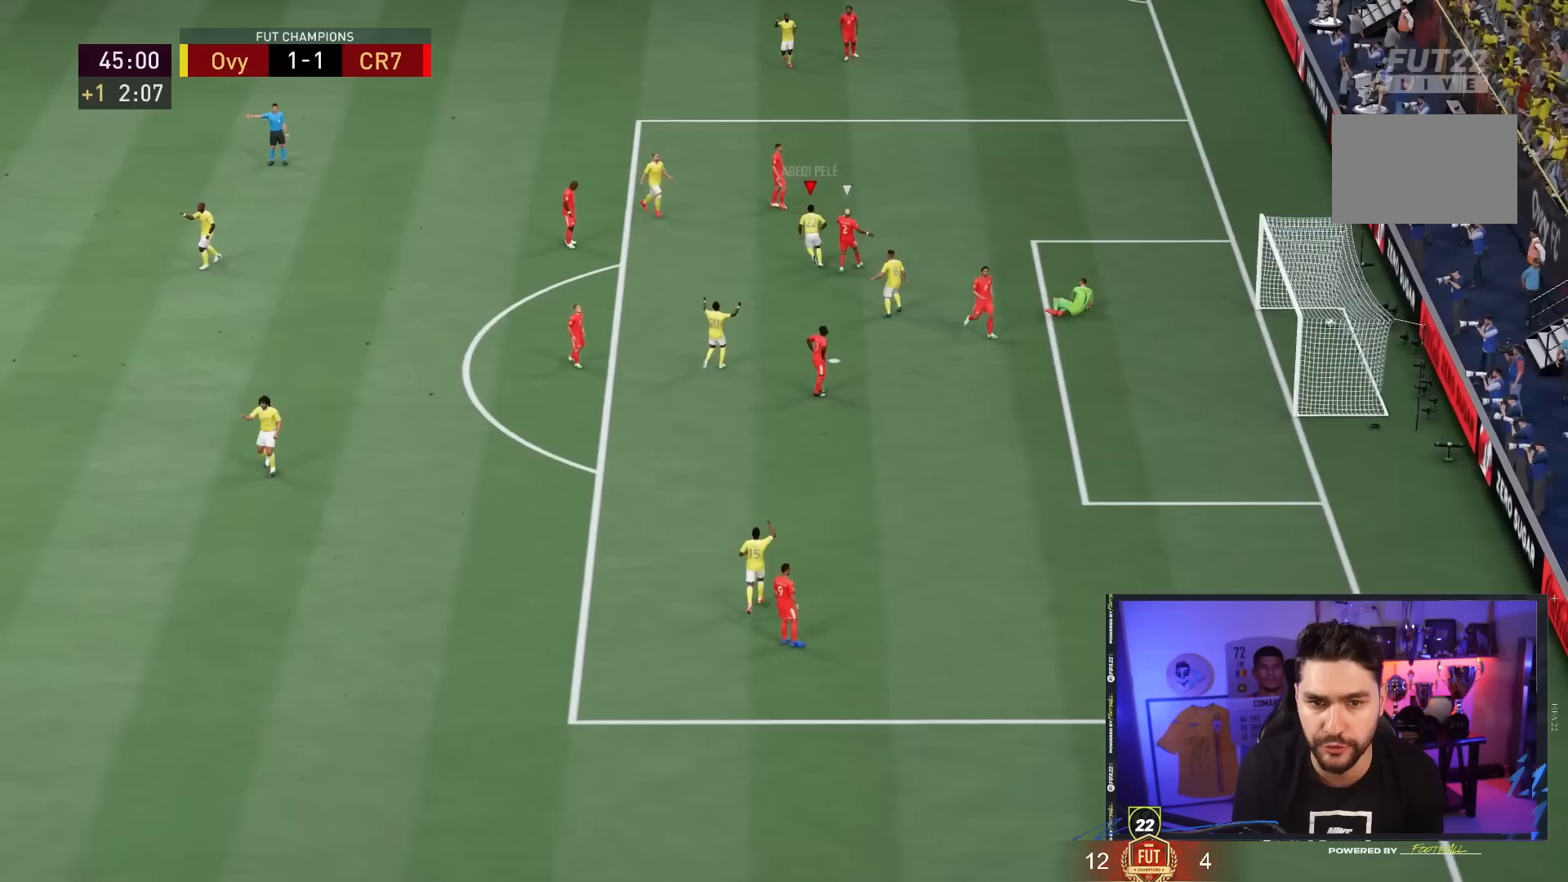
{"buttons": [], "left_stick": "center", "right_stick": "center", "events": []}
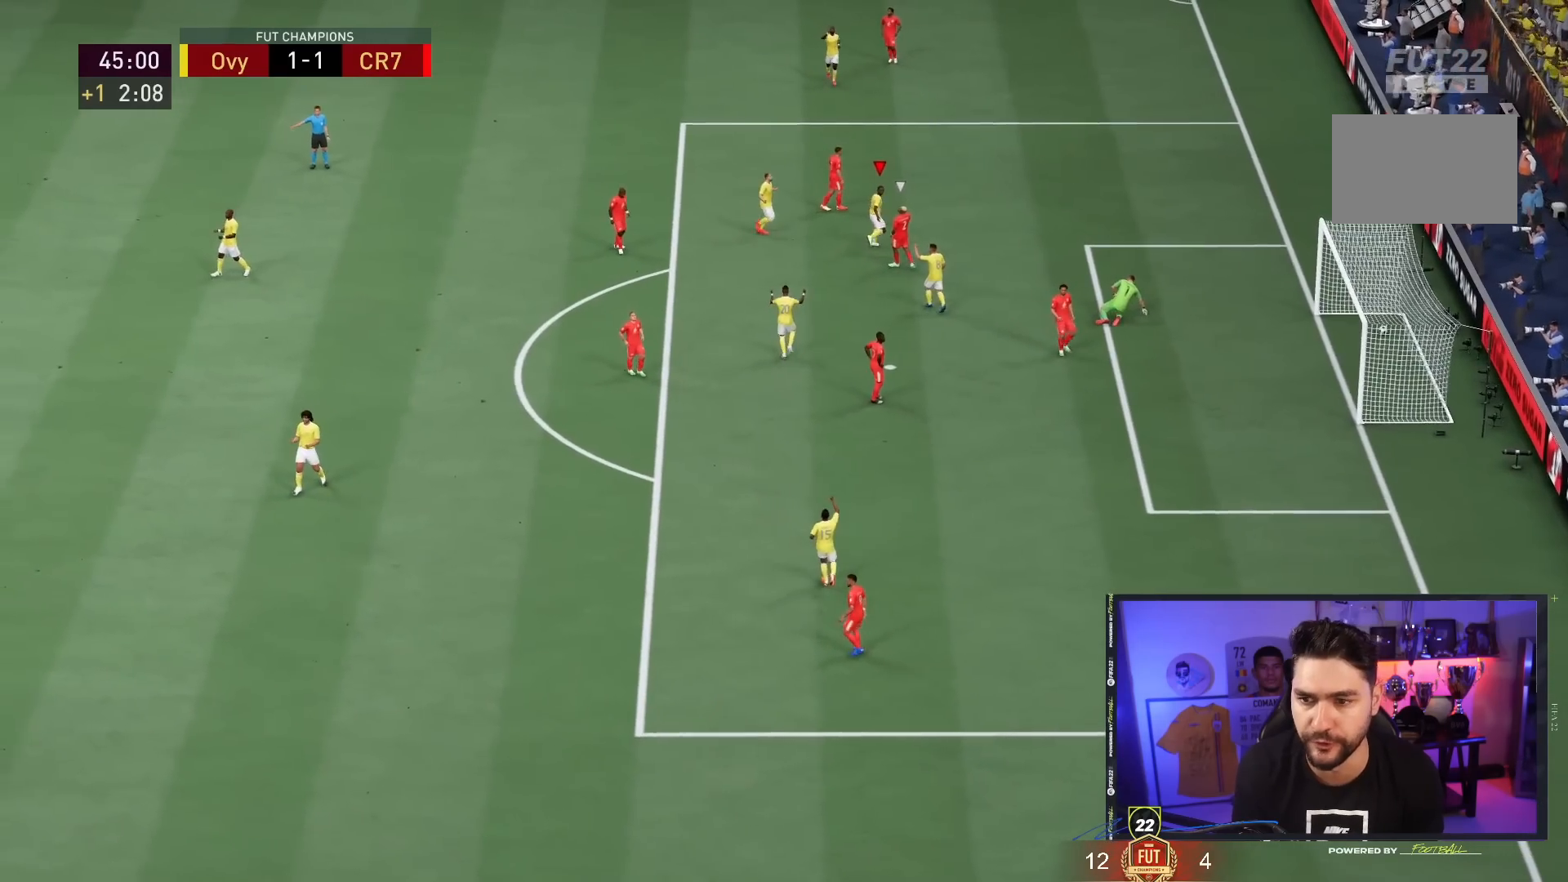
{"buttons": [], "left_stick": "center", "right_stick": "center", "events": []}
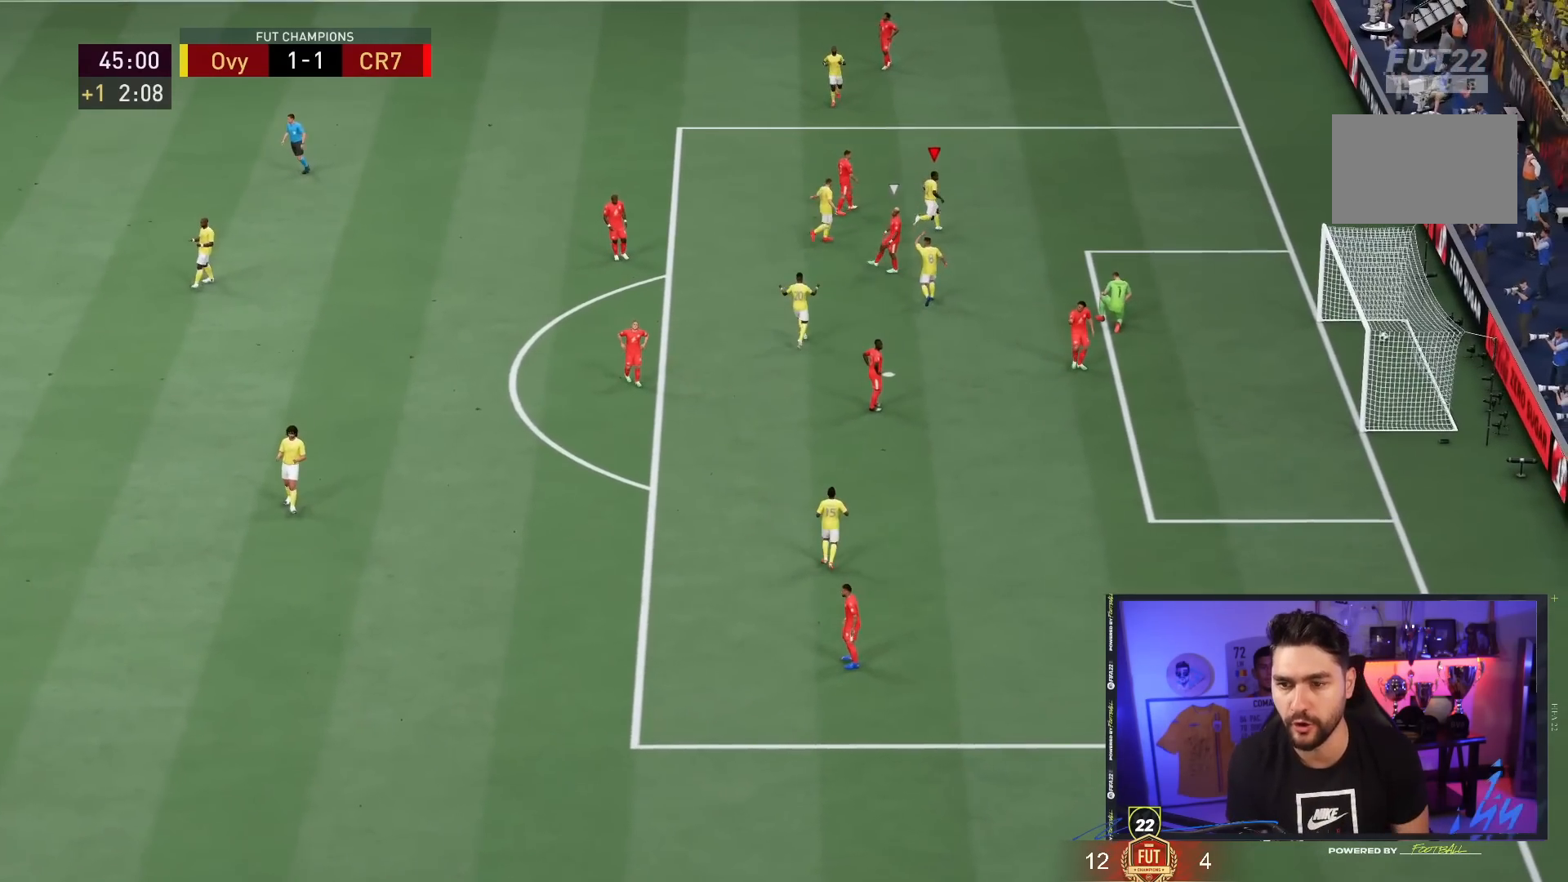
{"buttons": [], "left_stick": "center", "right_stick": "center", "events": [[33, "CROSS", "down"], [33, "L1", "down"], [33, "R1", "down"], [67, "CROSS", "up"], [67, "L1", "up"], [67, "R1", "up"], [83, "CROSS", "down"], [83, "L1", "down"], [83, "R1", "down"], [117, "CROSS", "up"], [150, "L1", "up"], [150, "R1", "up"]]}
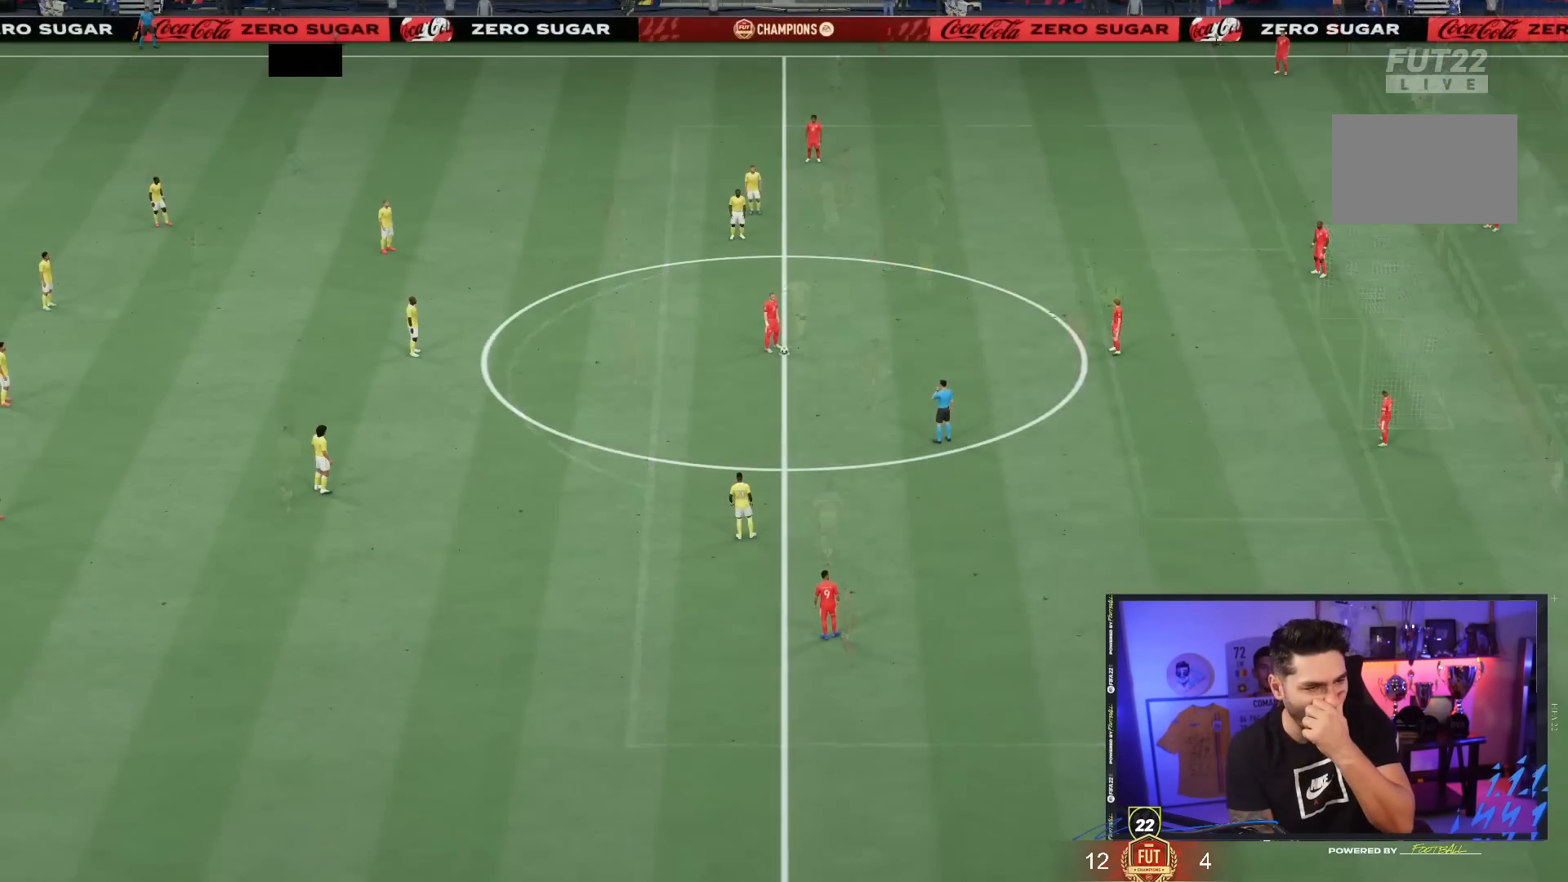
{"buttons": [], "left_stick": "down-left", "right_stick": "center", "events": [[483, "left_stick", "down-left"]]}
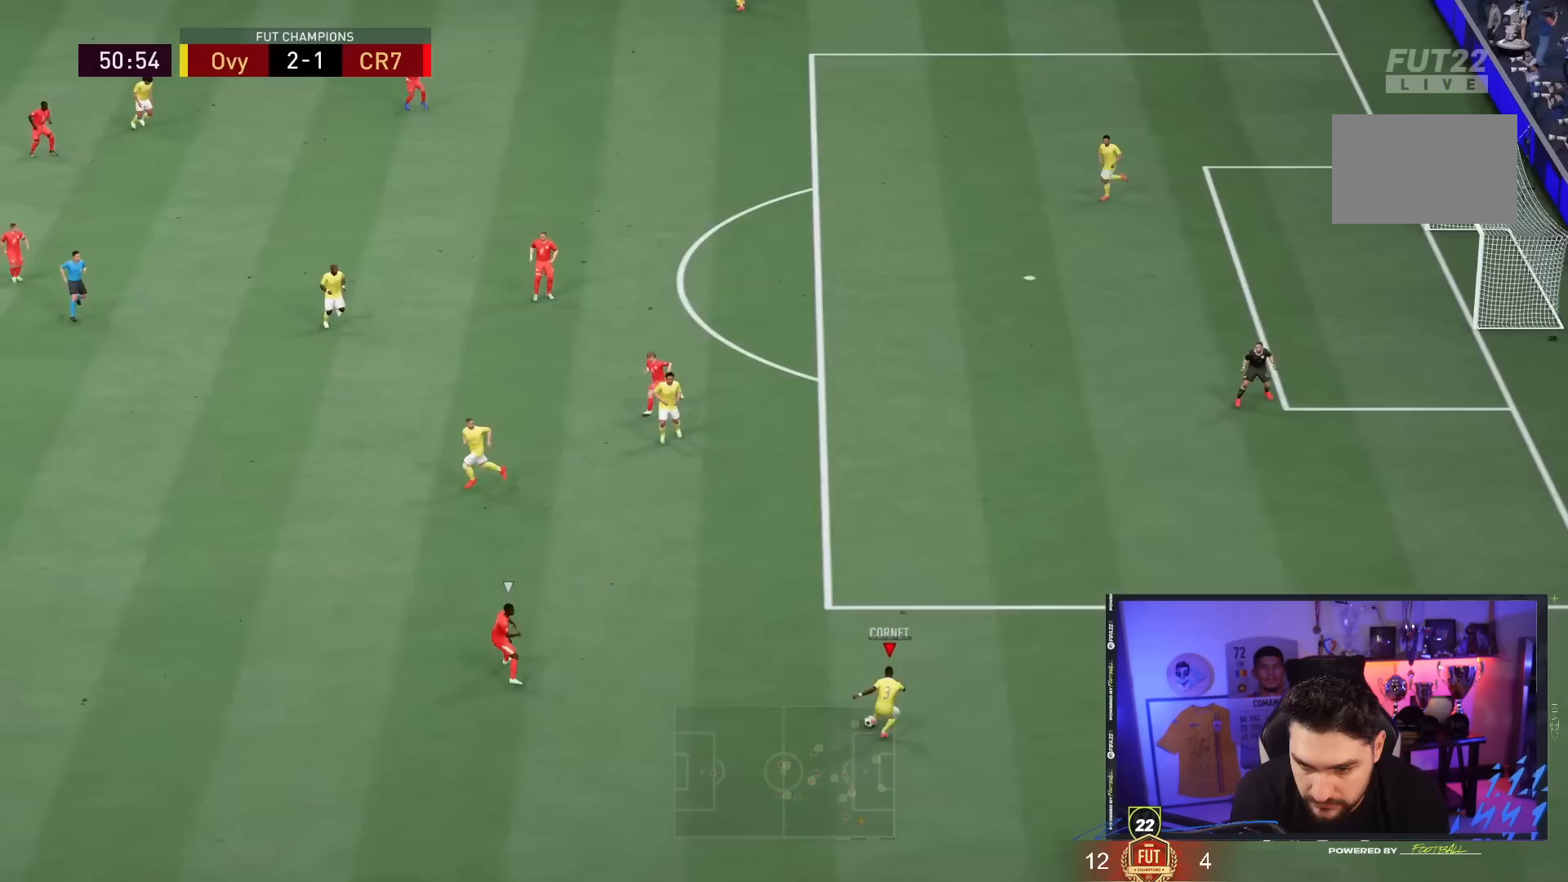
{"buttons": [], "left_stick": "down-left", "right_stick": "center", "events": []}
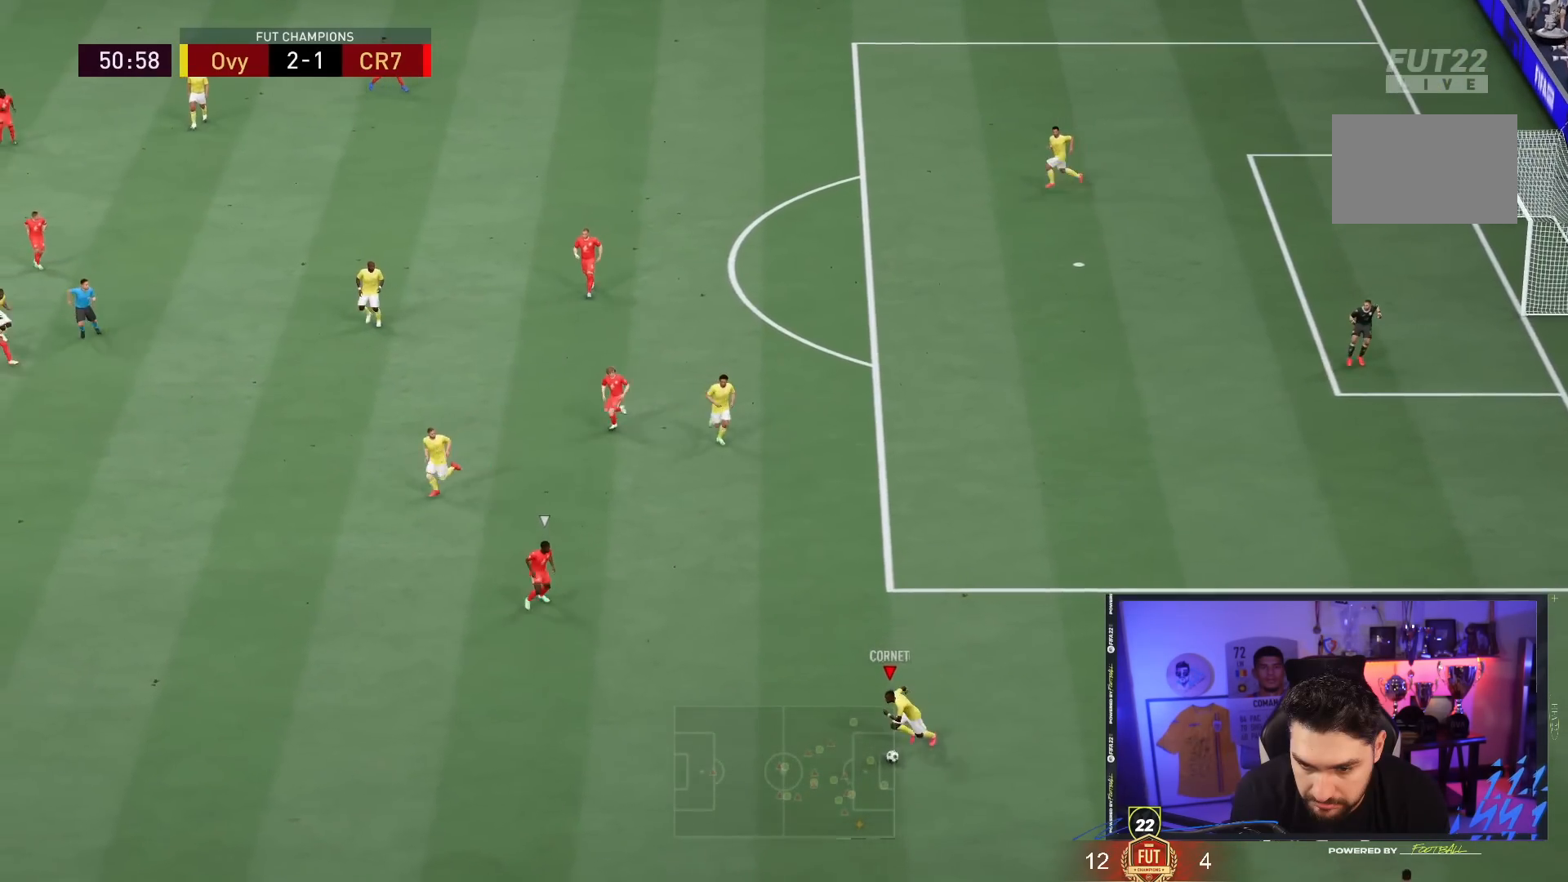
{"buttons": ["R2"], "left_stick": "down-left", "right_stick": "center", "events": [[450, "R2", "down"]]}